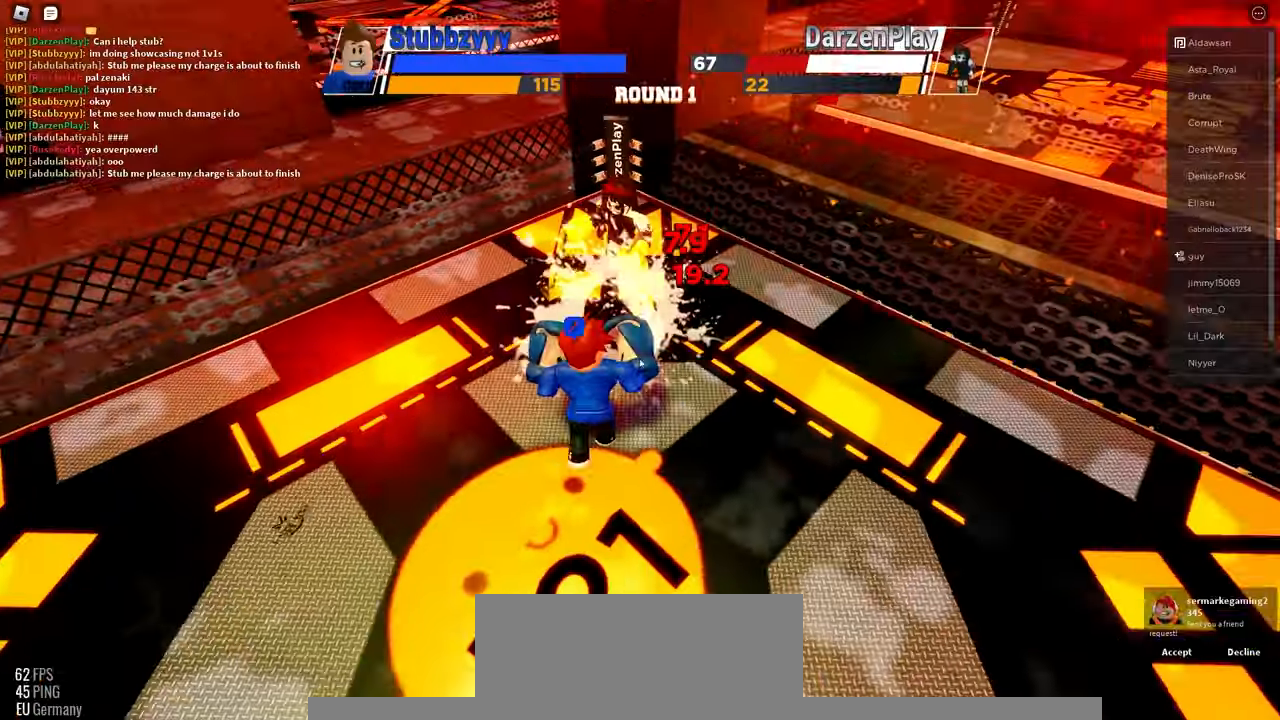
Gameplay with keyboard and mouse; each line is a JSON object with the keys and mouse buttons held at the frame after it. "events" lists presses ("down") and releases ("up") of "c", "ctrl", "e", "f", "r", "space", "x" and "mouse_left" between this image and that frame as [ms after this image, input, new state], when the widget could be followed in between. "mouse_left" = the "left" button of the "mouse" list. No other keys are recorded. Mouse movement is not recorded.
{"keys": [], "mouse": [], "events": []}
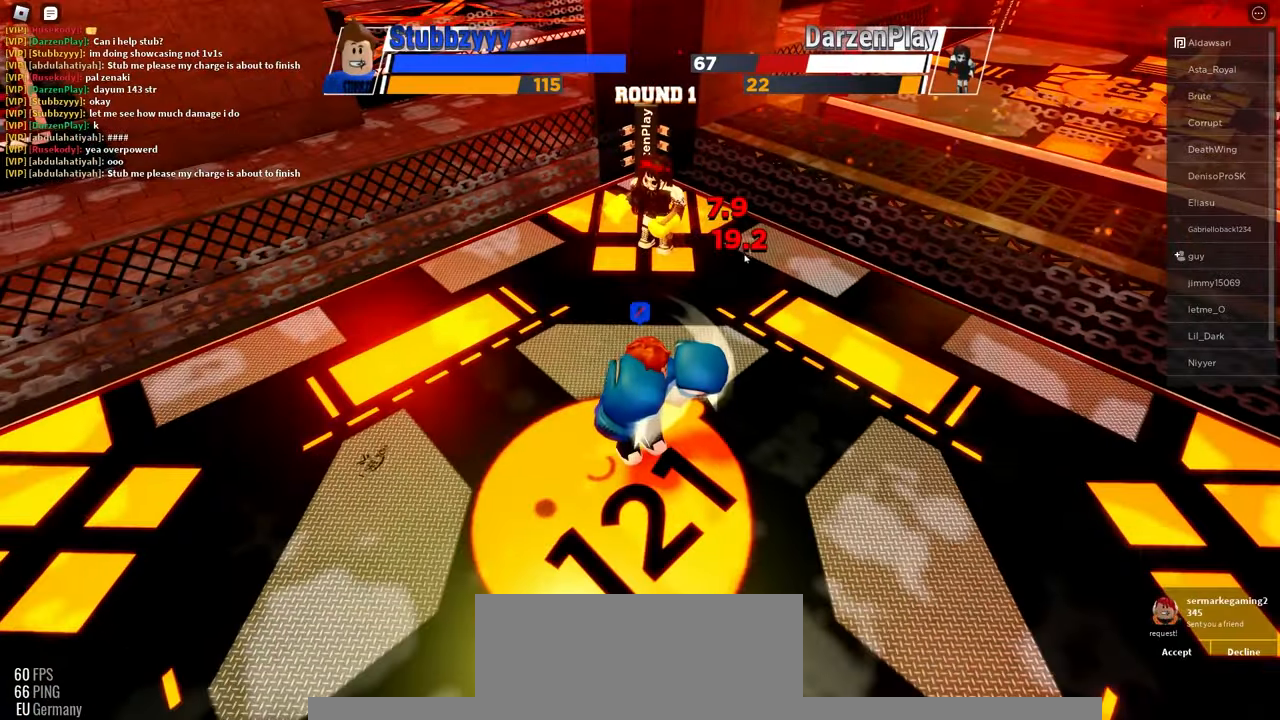
{"keys": [], "mouse": [], "events": []}
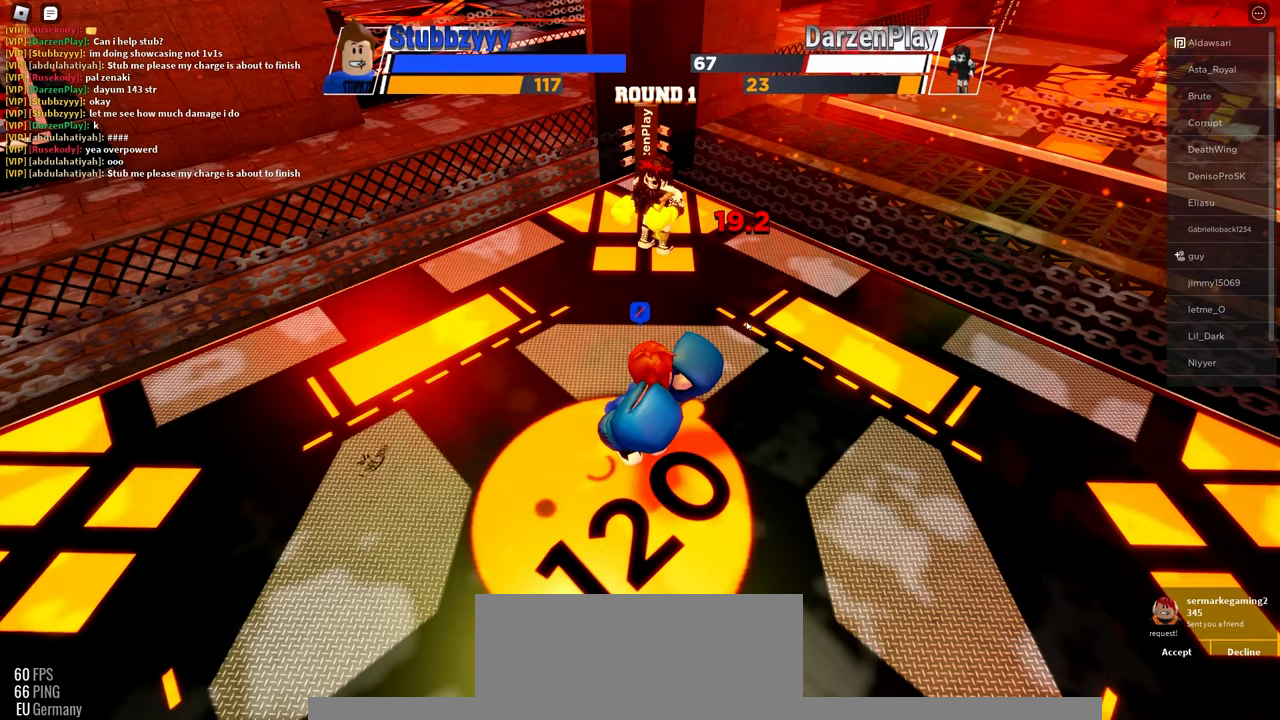
{"keys": [], "mouse": [], "events": []}
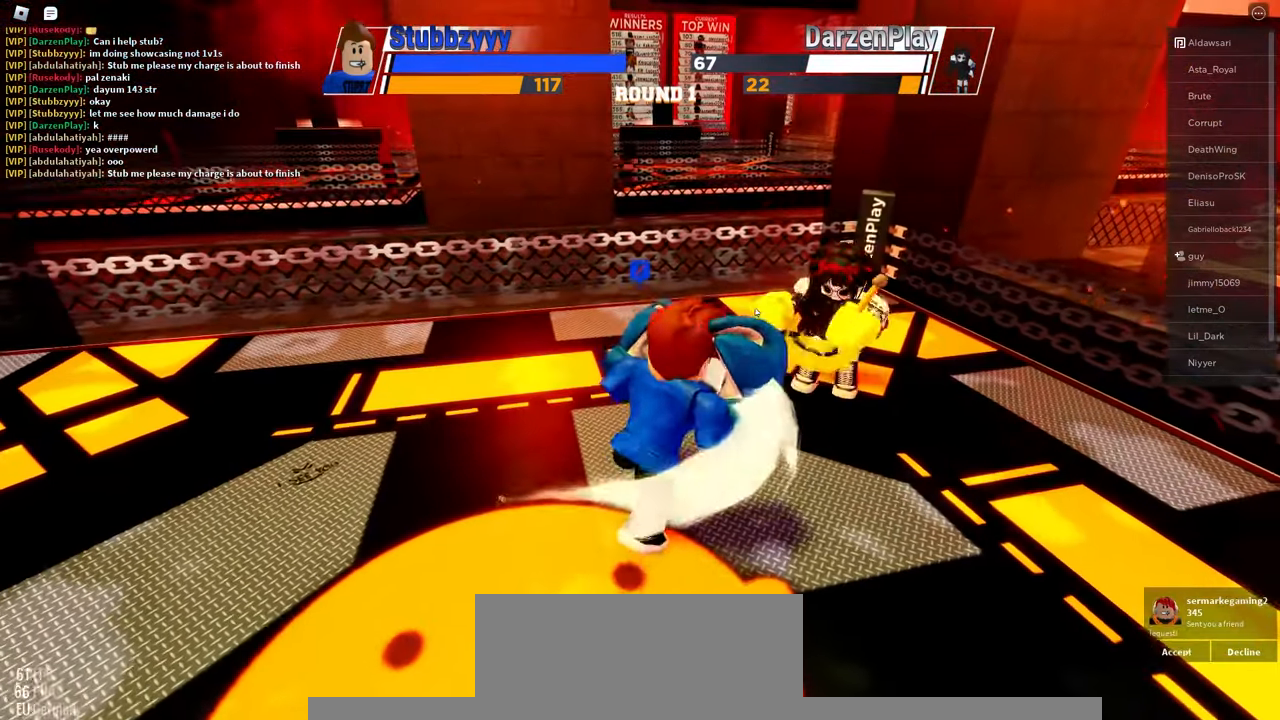
{"keys": ["space"], "mouse": [], "events": [[467, "space", "down"]]}
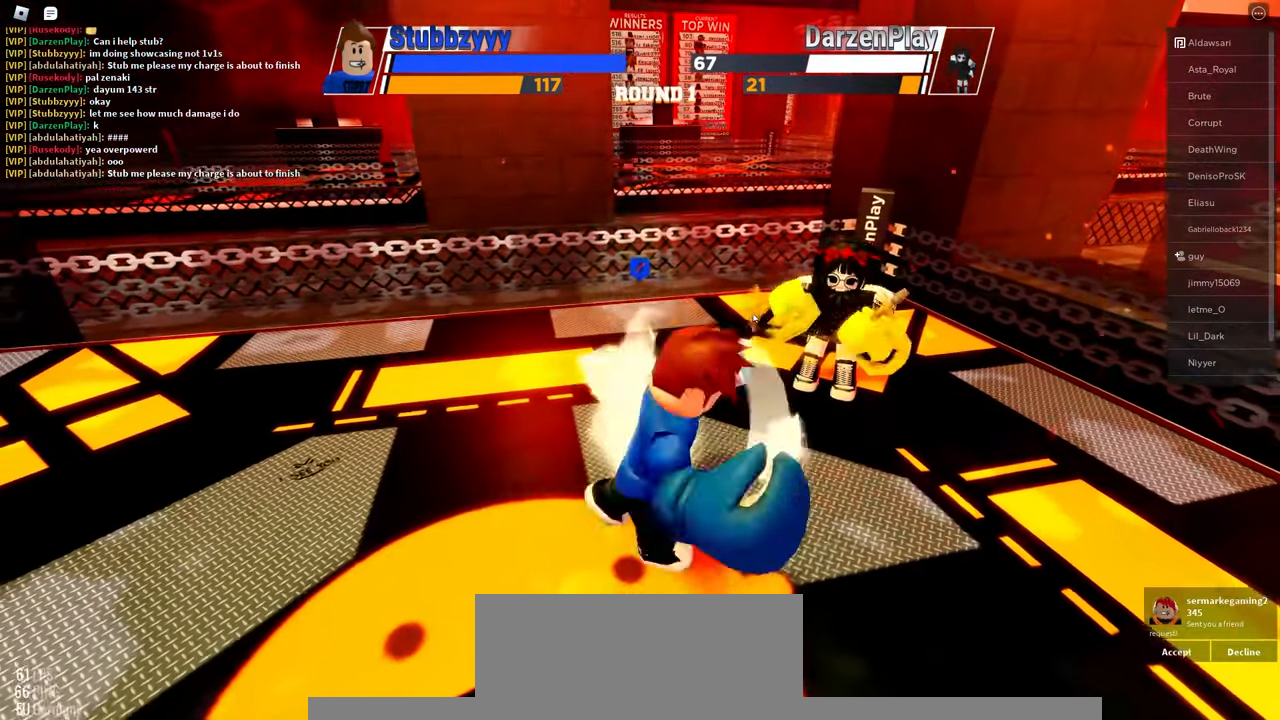
{"keys": ["space"], "mouse": [], "events": []}
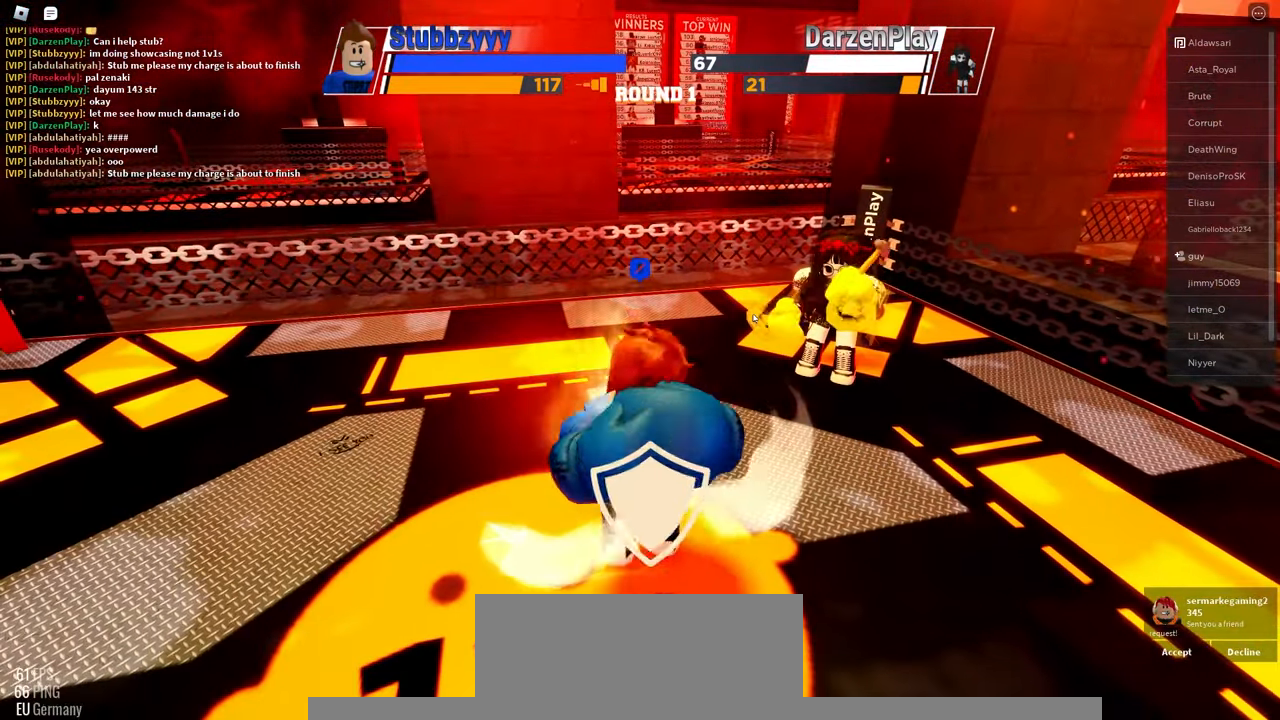
{"keys": ["space"], "mouse": [], "events": []}
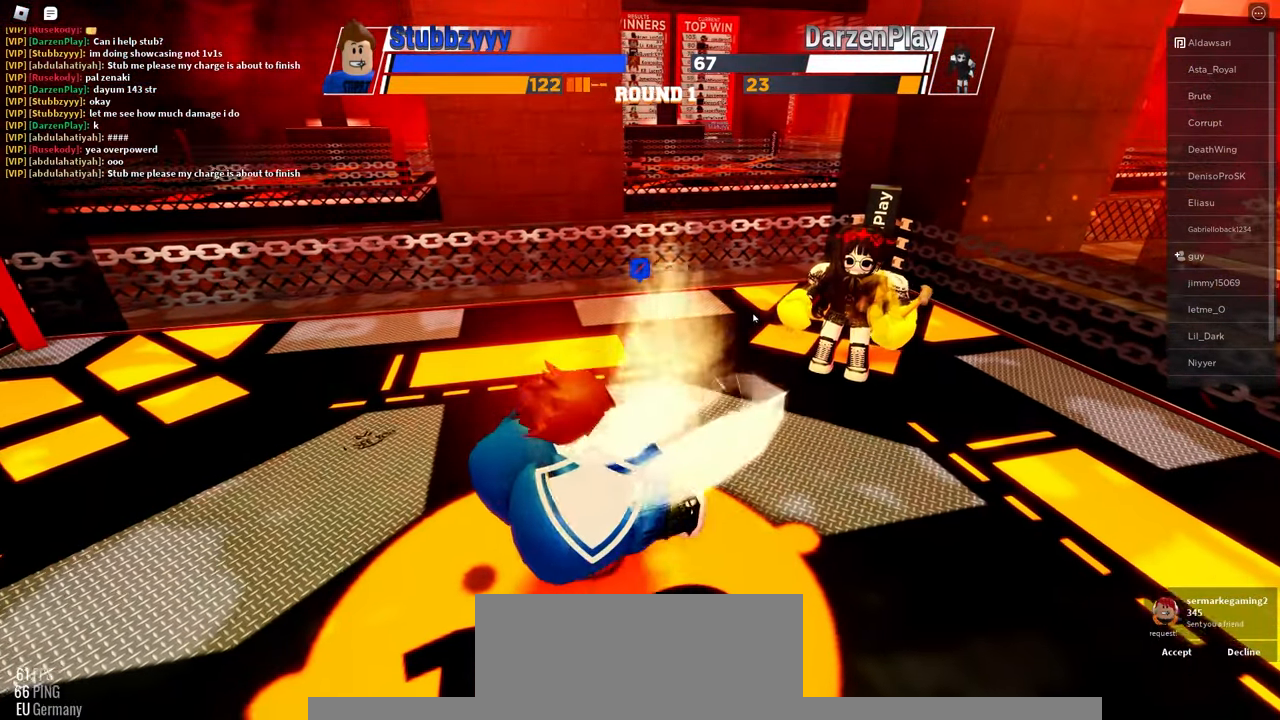
{"keys": ["space"], "mouse": [], "events": []}
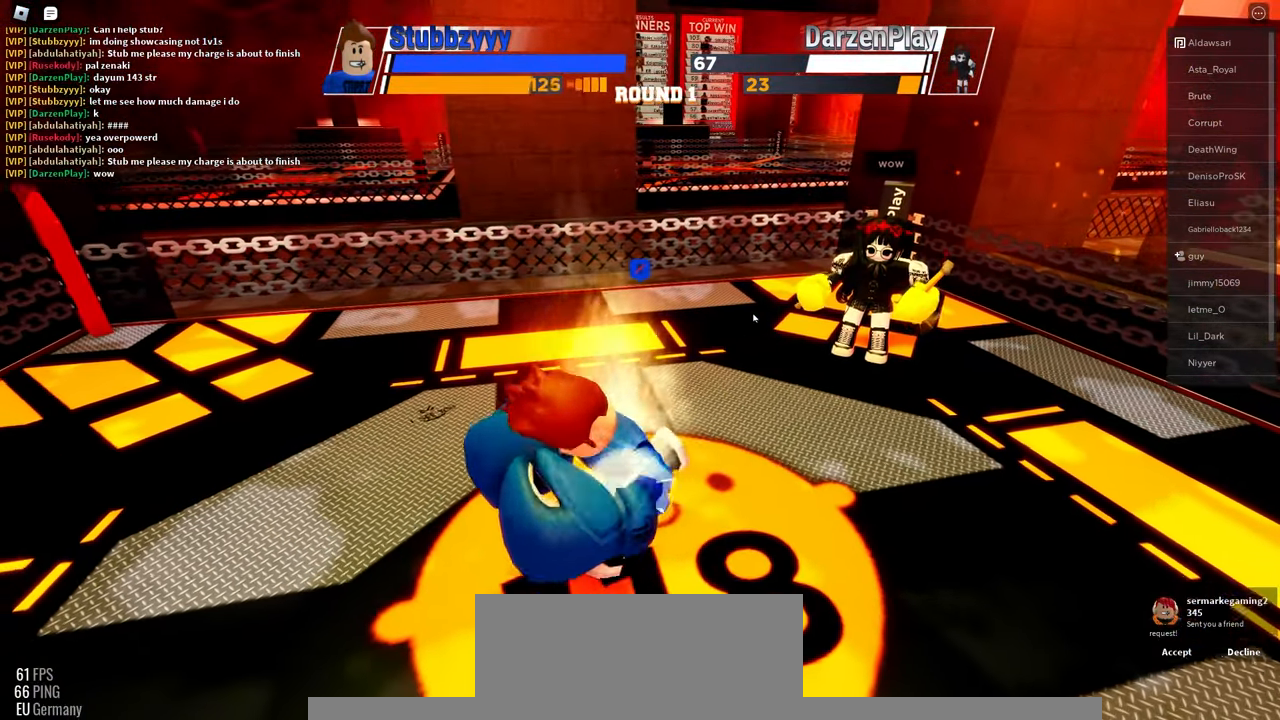
{"keys": ["space"], "mouse": [], "events": []}
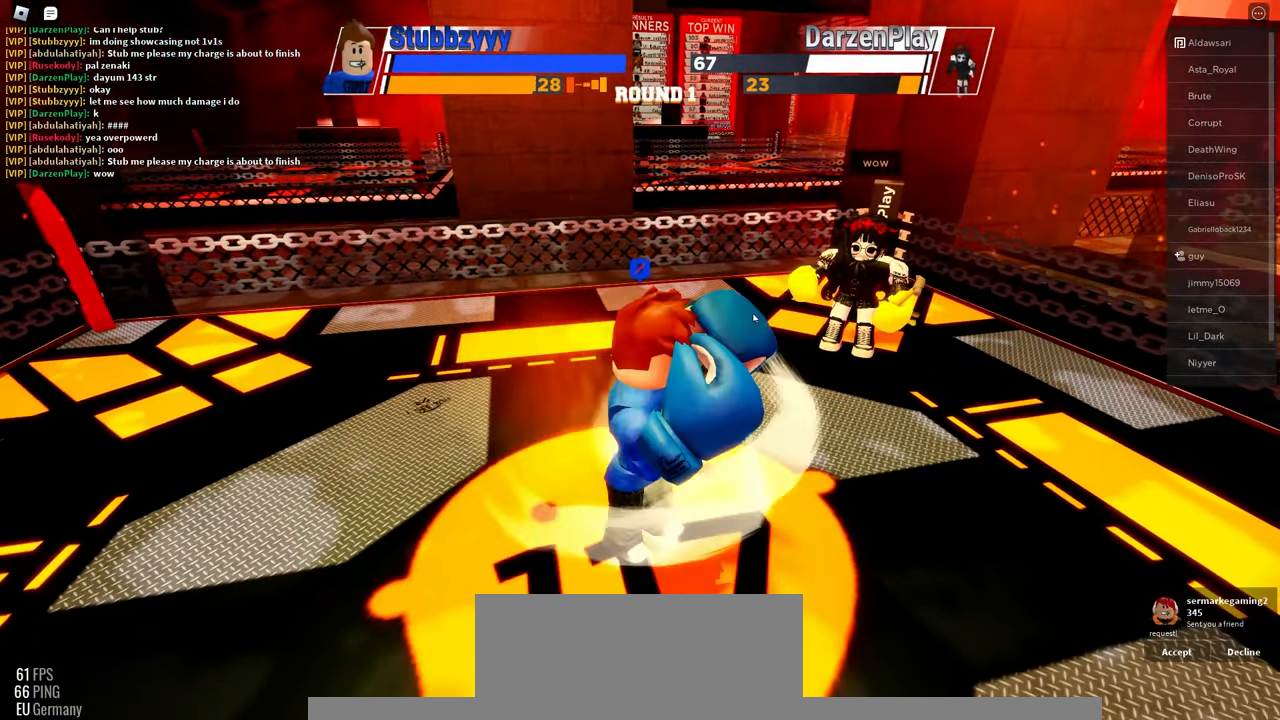
{"keys": ["space"], "mouse": [], "events": []}
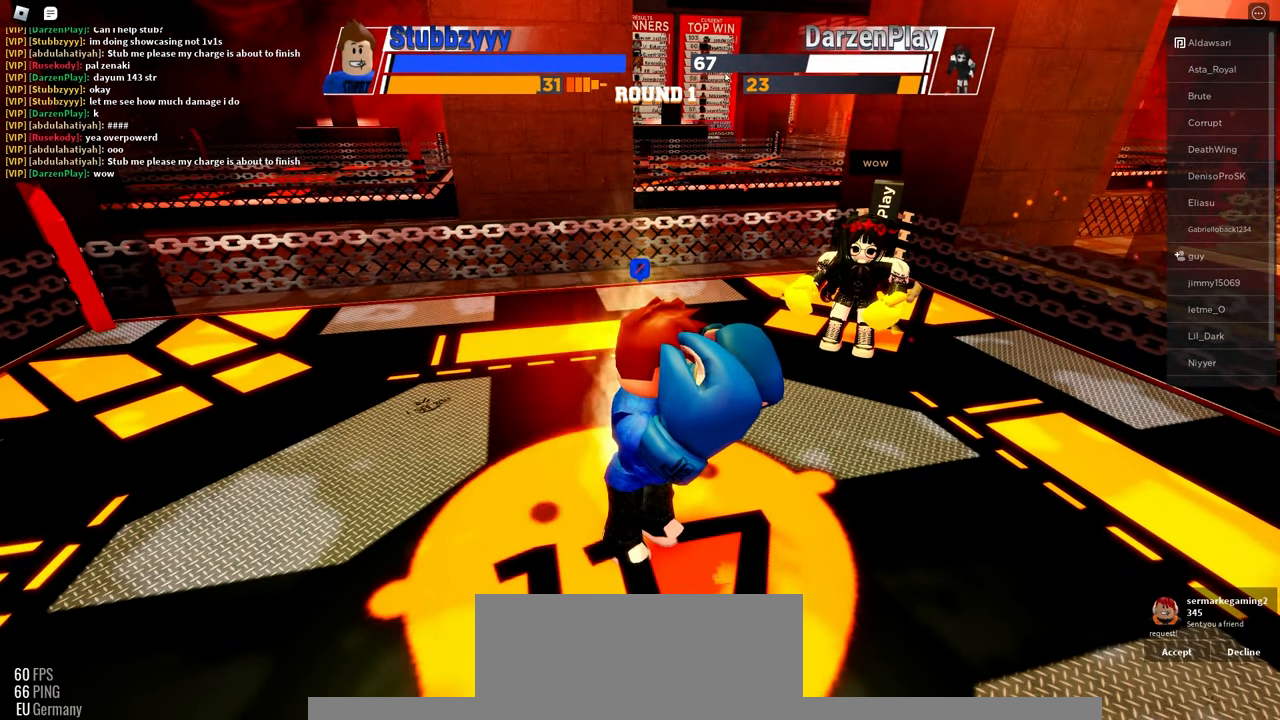
{"keys": ["space"], "mouse": [], "events": []}
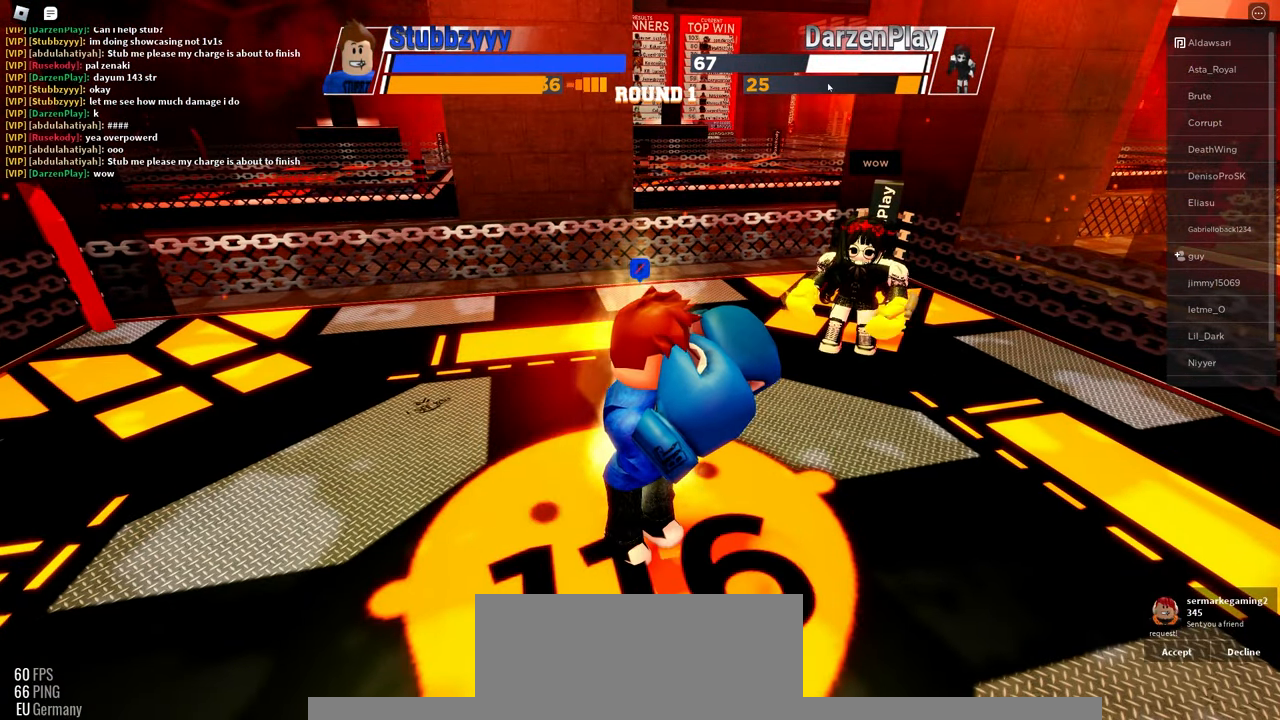
{"keys": [], "mouse": [], "events": [[417, "space", "up"]]}
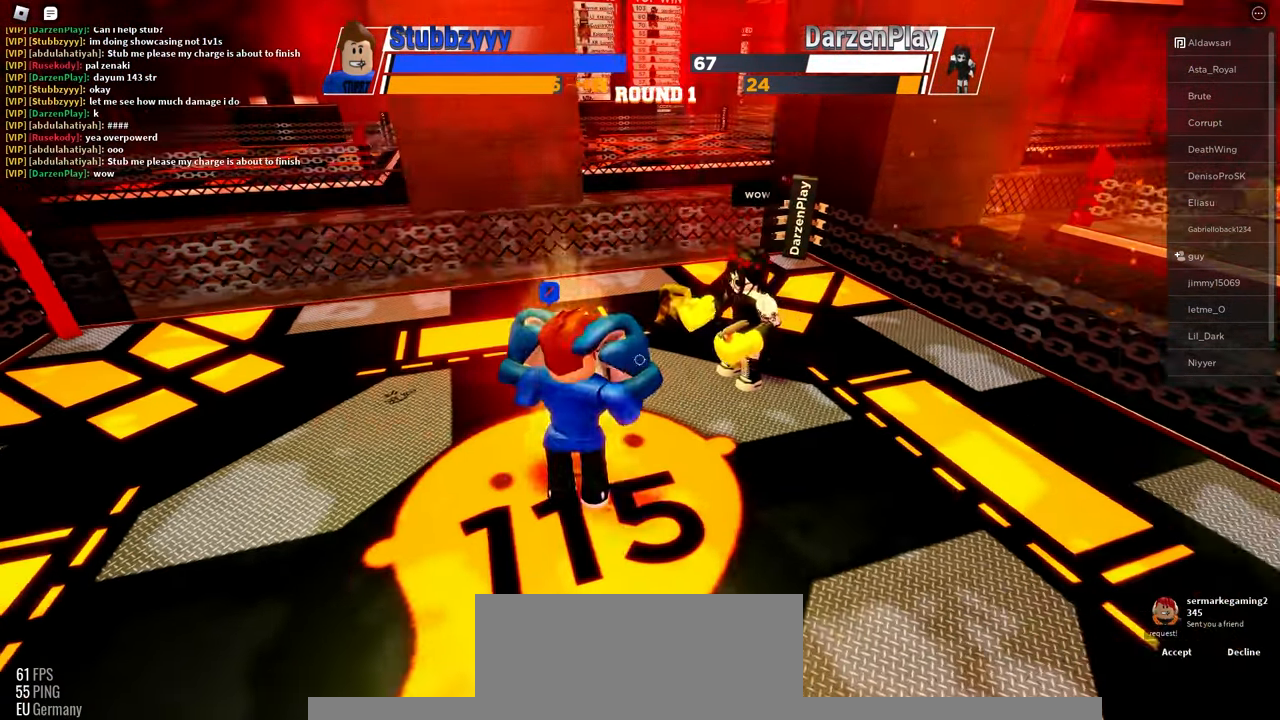
{"keys": [], "mouse": [], "events": []}
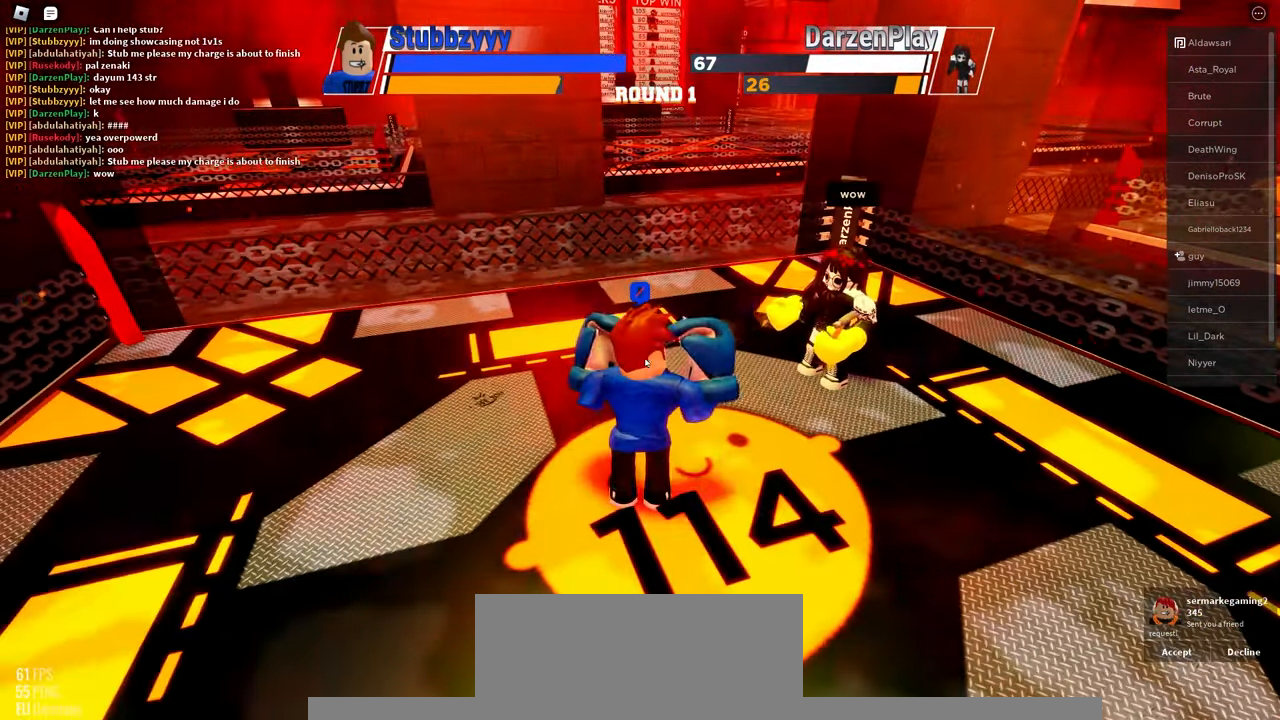
{"keys": [], "mouse": [], "events": []}
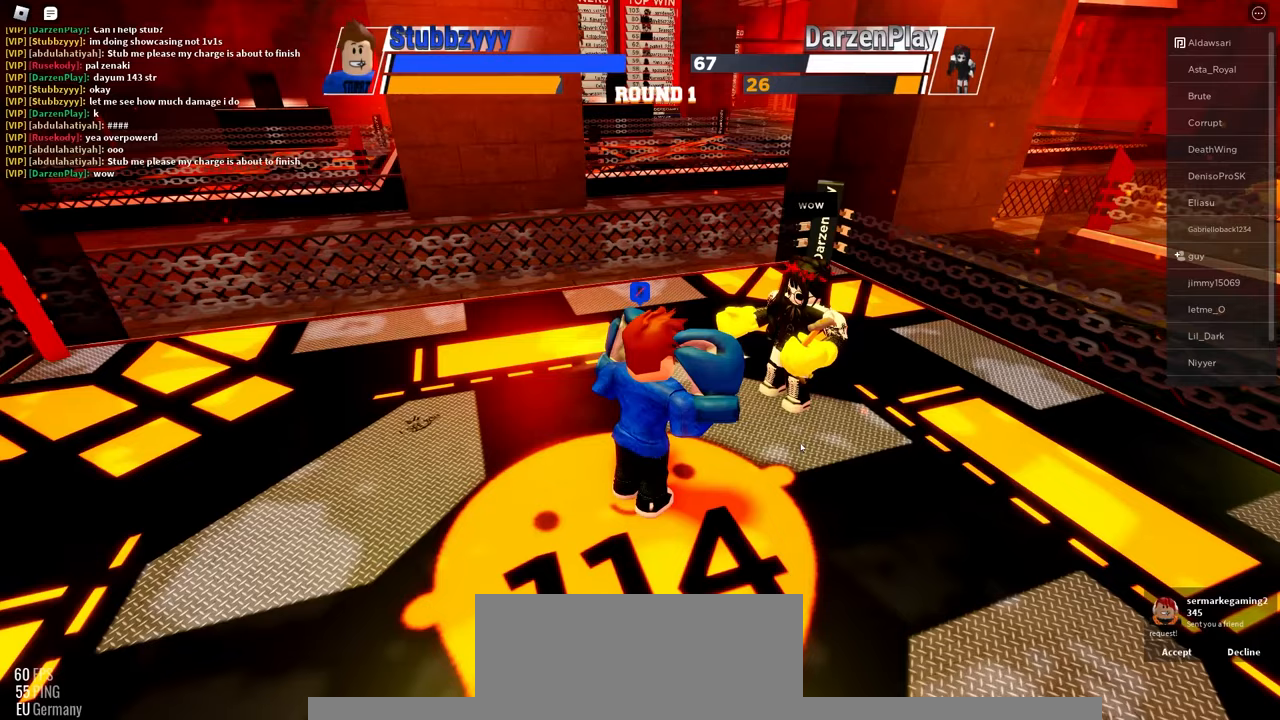
{"keys": [], "mouse": [], "events": []}
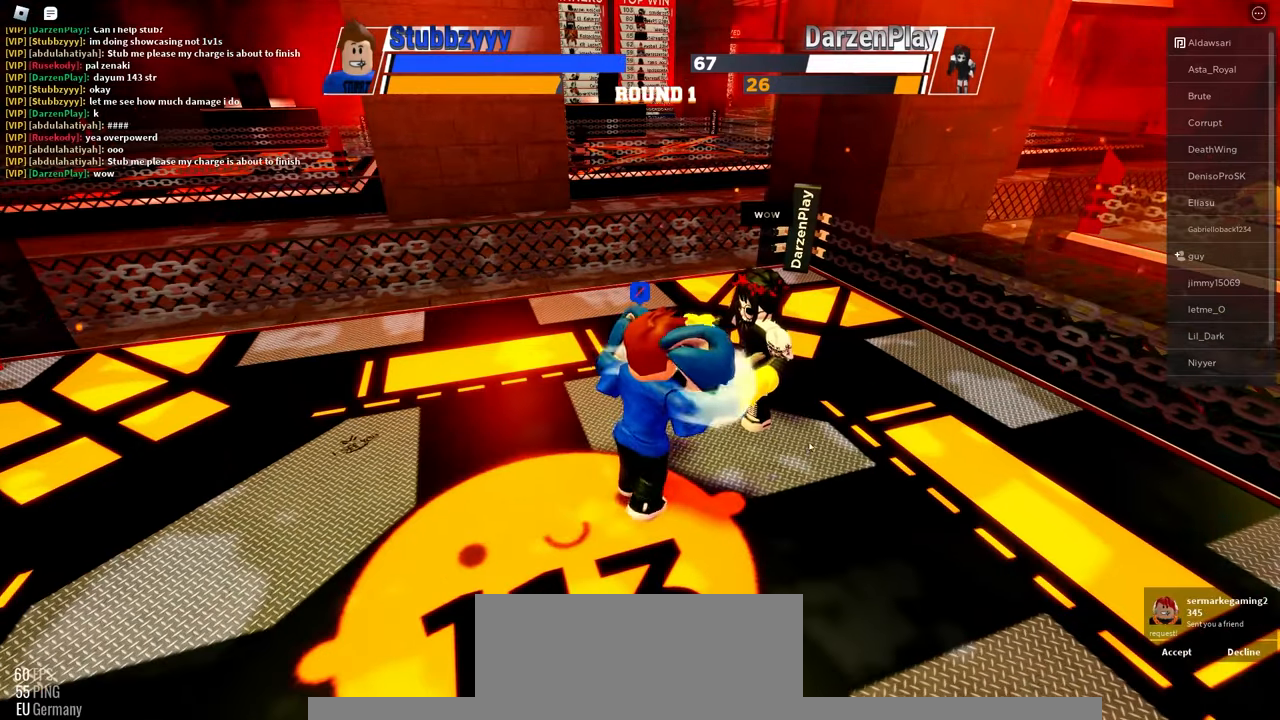
{"keys": [], "mouse": [], "events": []}
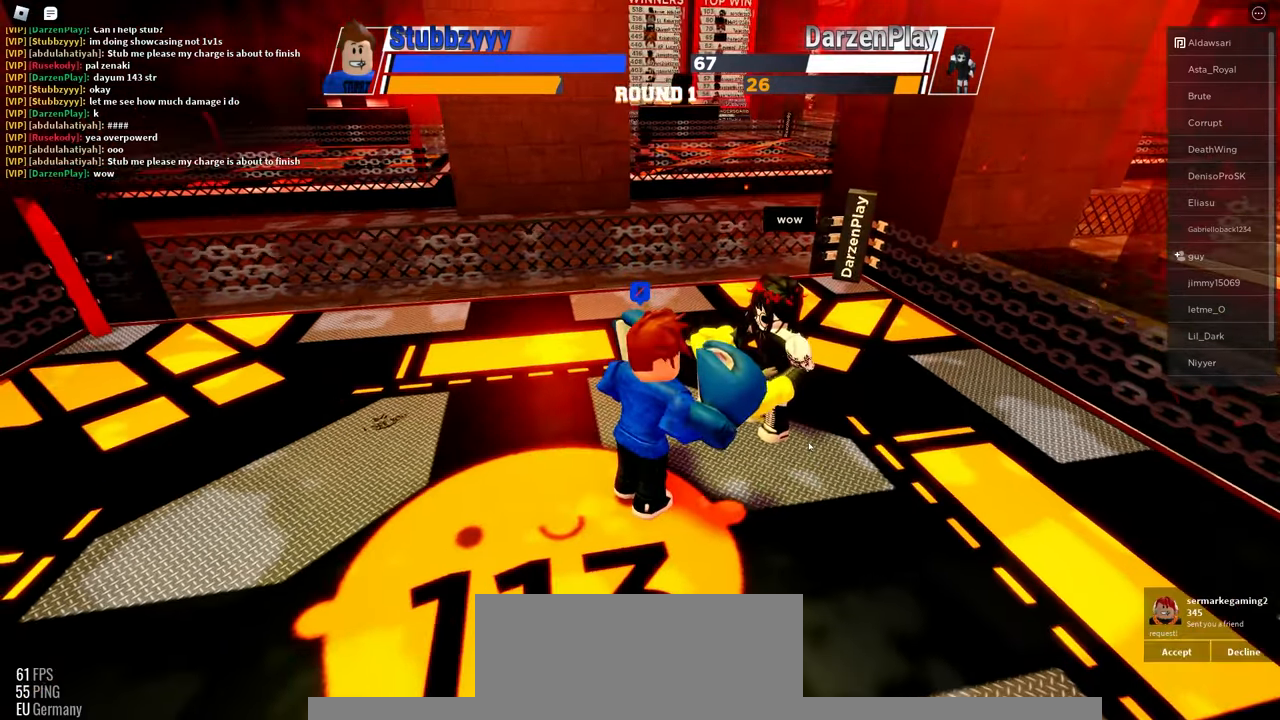
{"keys": [], "mouse": [], "events": []}